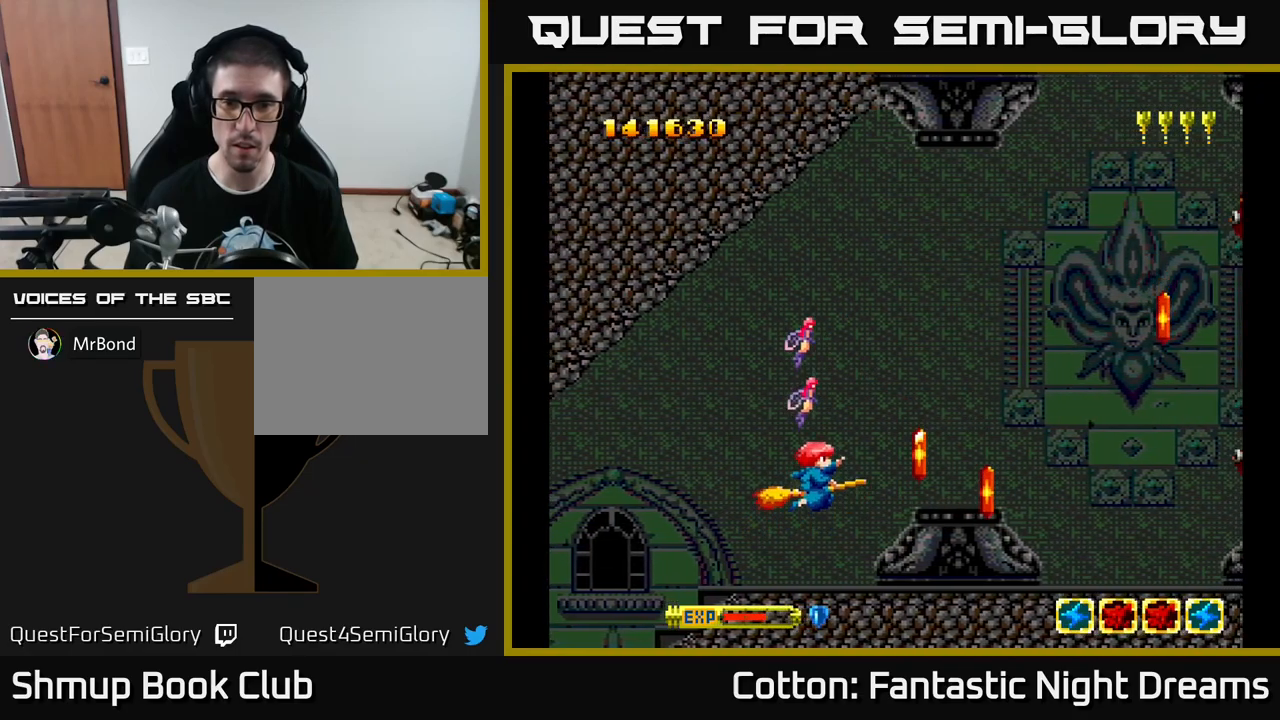
Gameplay with a controller (Xbox layout); each line is a JSON object with the inputs held at the frame after it. "events" lists button and stick changes between this image and that frame as [ms after this image, input, new state], when the widget could be followed in between. Not read: GUIDE.
{"buttons": ["DPAD_RIGHT"], "left_stick": "center", "right_stick": "center", "events": [[66, "DPAD_RIGHT", "down"], [66, "DPAD_UP", "up"], [183, "DPAD_DOWN", "down"], [250, "DPAD_DOWN", "up"], [266, "DPAD_RIGHT", "up"], [316, "DPAD_LEFT", "down"], [383, "DPAD_LEFT", "up"], [483, "DPAD_RIGHT", "down"]]}
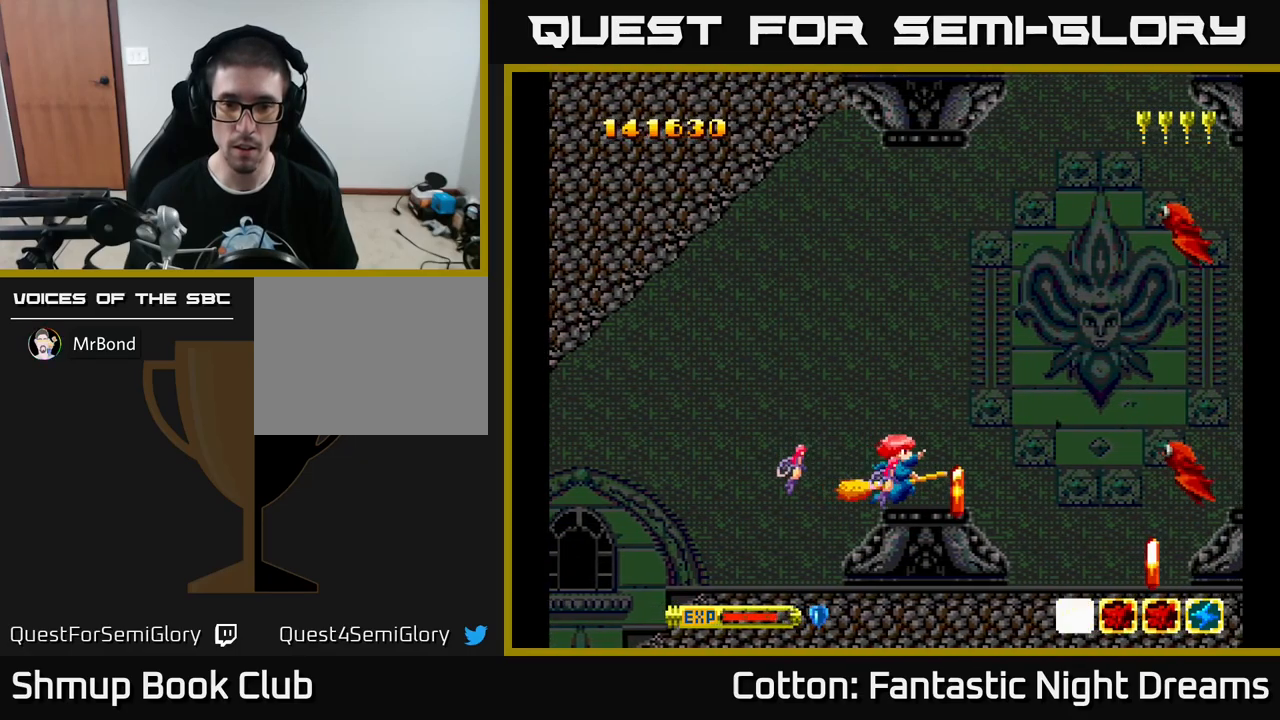
{"buttons": ["Y", "DPAD_UP"], "left_stick": "center", "right_stick": "center", "events": [[216, "DPAD_RIGHT", "up"], [216, "Y", "down"], [233, "DPAD_LEFT", "down"], [233, "DPAD_UP", "down"], [350, "DPAD_LEFT", "up"]]}
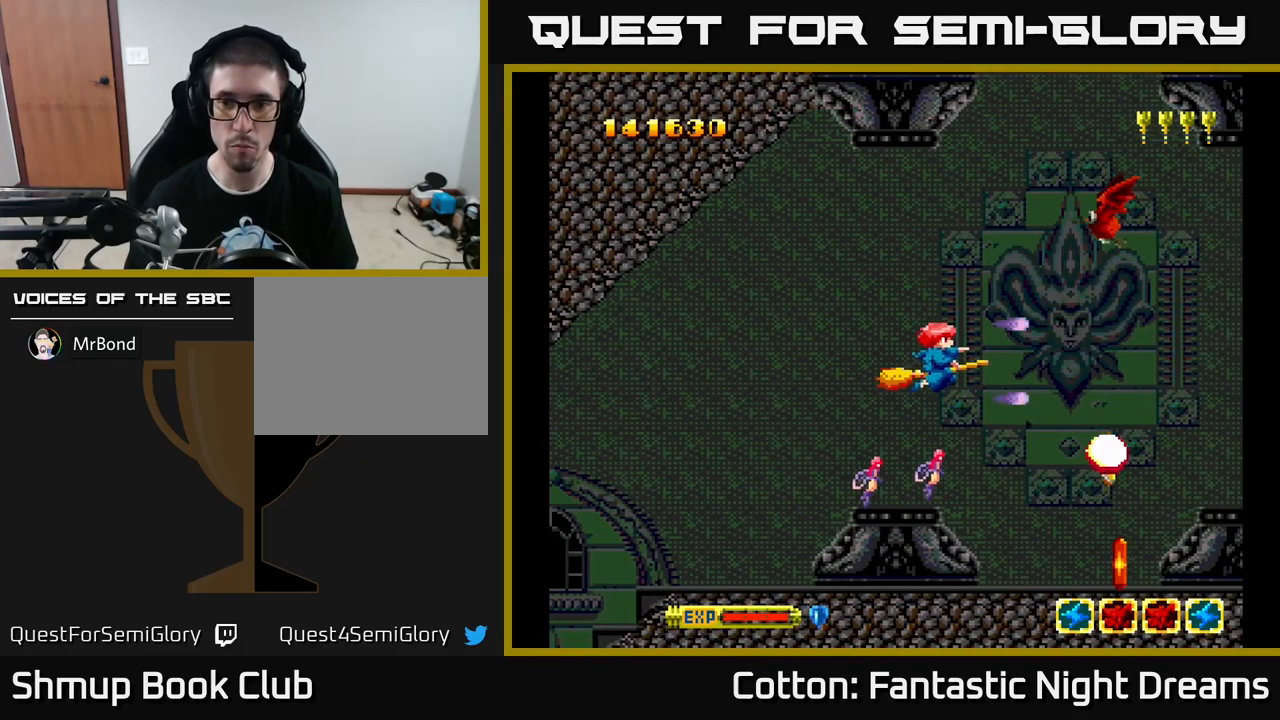
{"buttons": ["Y"], "left_stick": "center", "right_stick": "center", "events": [[200, "DPAD_LEFT", "down"], [350, "DPAD_UP", "up"], [500, "DPAD_LEFT", "up"]]}
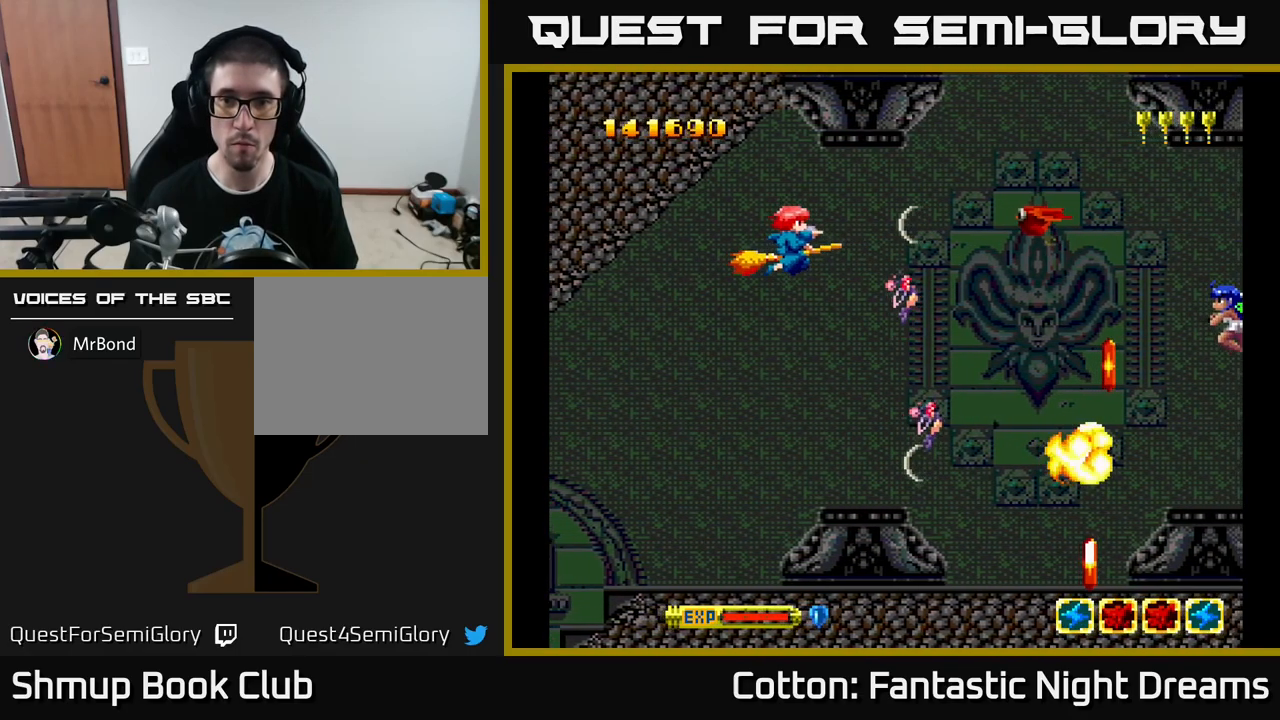
{"buttons": ["Y", "DPAD_DOWN", "DPAD_RIGHT"], "left_stick": "center", "right_stick": "center", "events": [[200, "DPAD_DOWN", "down"], [200, "DPAD_LEFT", "down"], [283, "DPAD_LEFT", "up"], [383, "DPAD_RIGHT", "down"]]}
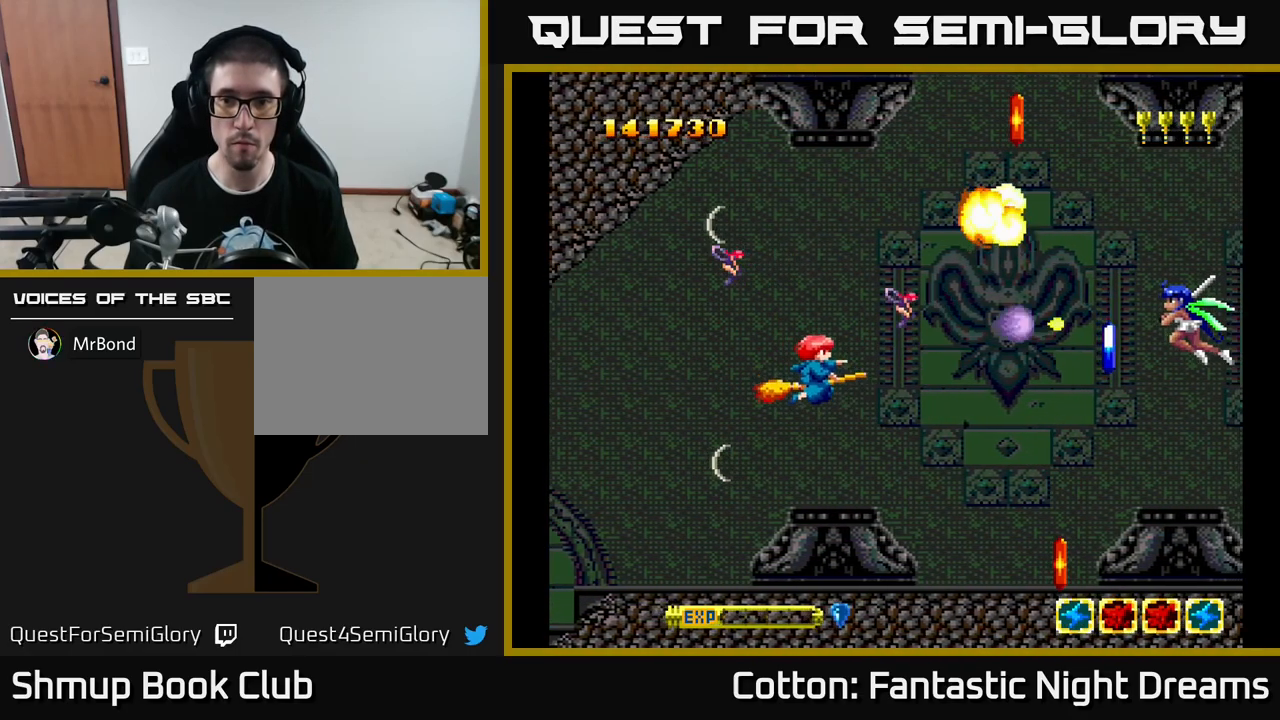
{"buttons": ["Y", "DPAD_DOWN"], "left_stick": "center", "right_stick": "center", "events": [[100, "DPAD_DOWN", "up"], [216, "DPAD_DOWN", "down"], [216, "DPAD_RIGHT", "up"]]}
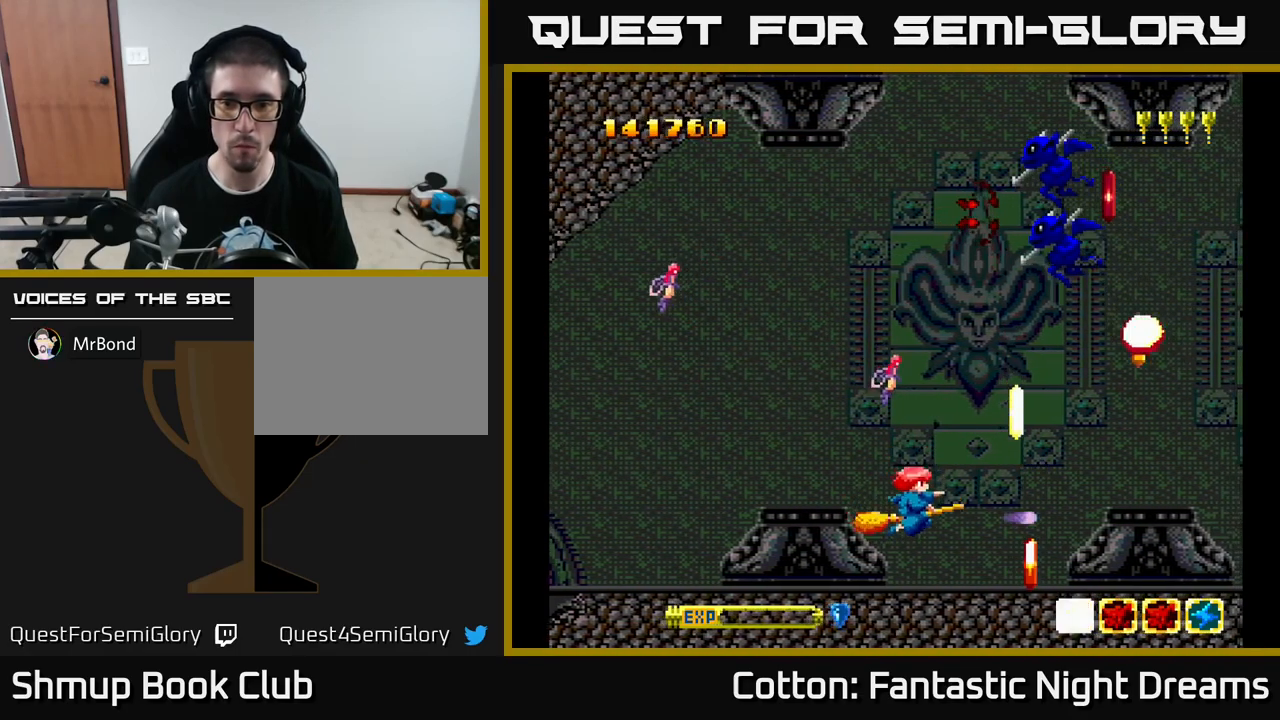
{"buttons": ["DPAD_RIGHT"], "left_stick": "center", "right_stick": "center", "events": [[50, "DPAD_LEFT", "down"], [133, "DPAD_LEFT", "up"], [216, "DPAD_DOWN", "up"], [316, "Y", "up"], [416, "DPAD_RIGHT", "down"]]}
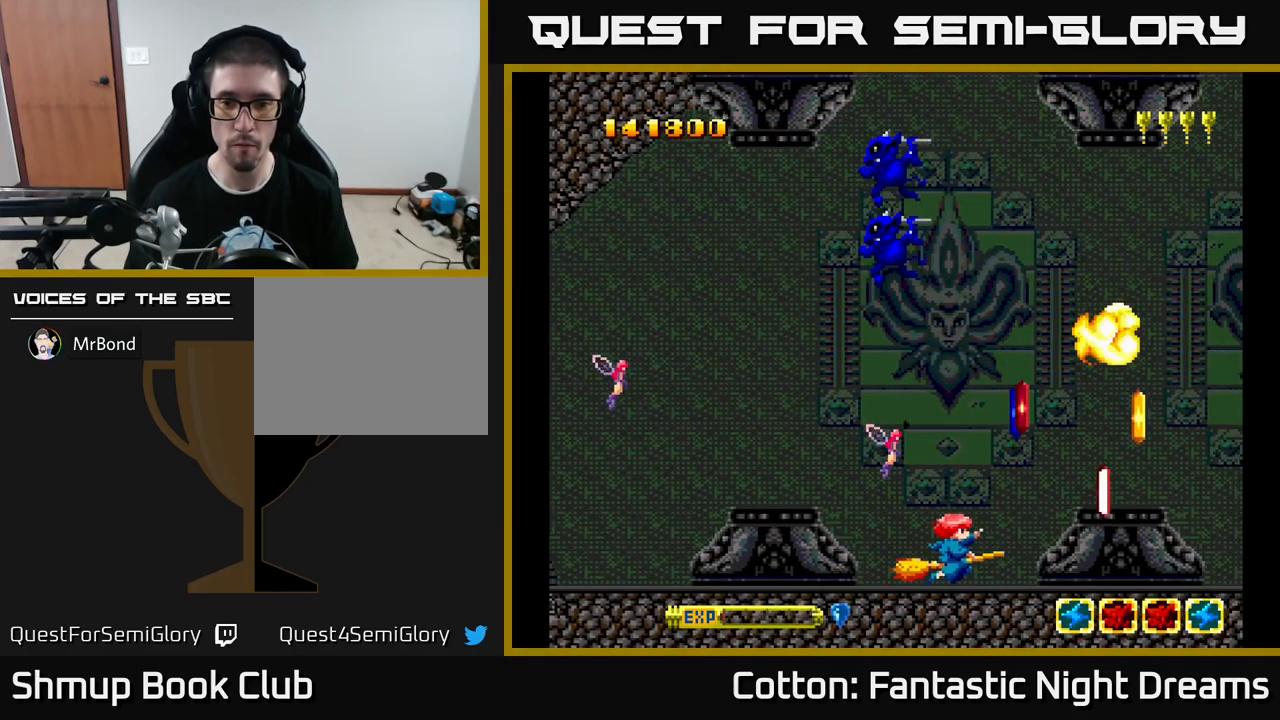
{"buttons": ["DPAD_DOWN", "DPAD_LEFT"], "left_stick": "center", "right_stick": "center", "events": [[150, "DPAD_RIGHT", "up"], [150, "DPAD_UP", "down"], [266, "DPAD_RIGHT", "down"], [333, "DPAD_RIGHT", "up"], [383, "DPAD_UP", "up"], [416, "DPAD_DOWN", "down"], [483, "DPAD_LEFT", "down"]]}
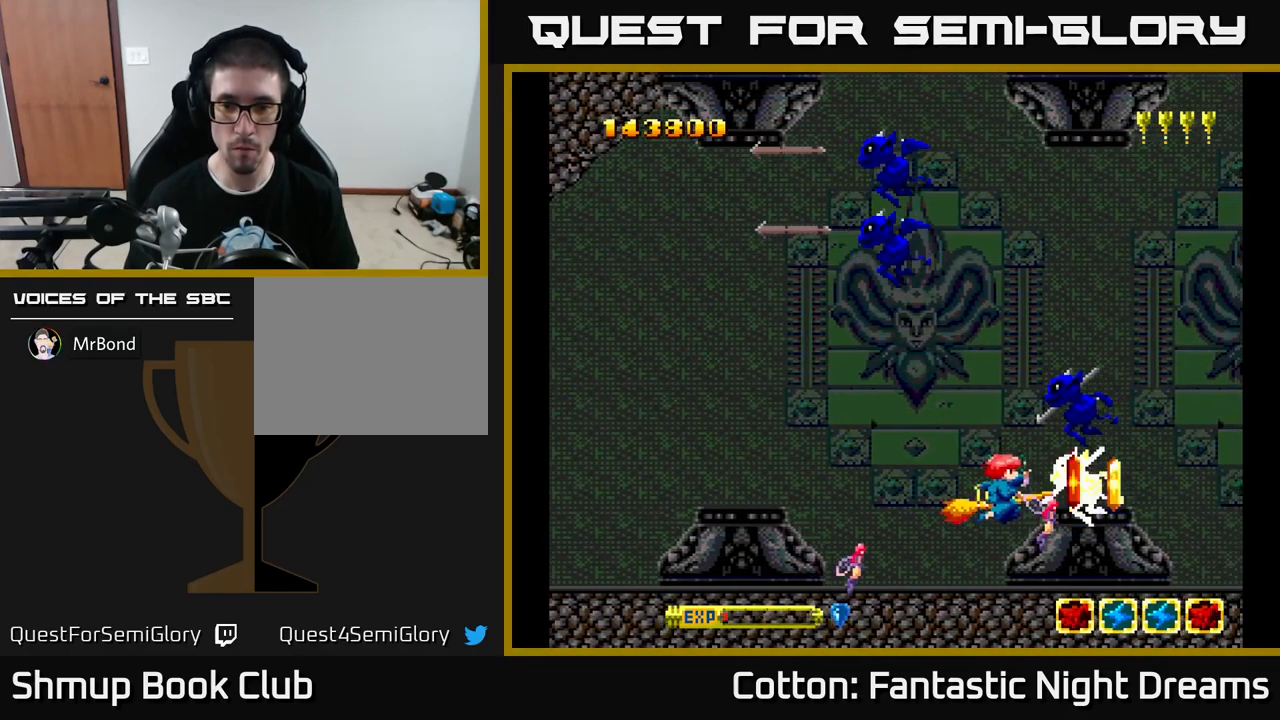
{"buttons": ["Y", "DPAD_LEFT"], "left_stick": "center", "right_stick": "center", "events": [[16, "Y", "down"], [33, "DPAD_DOWN", "up"], [216, "DPAD_UP", "down"], [416, "DPAD_UP", "up"]]}
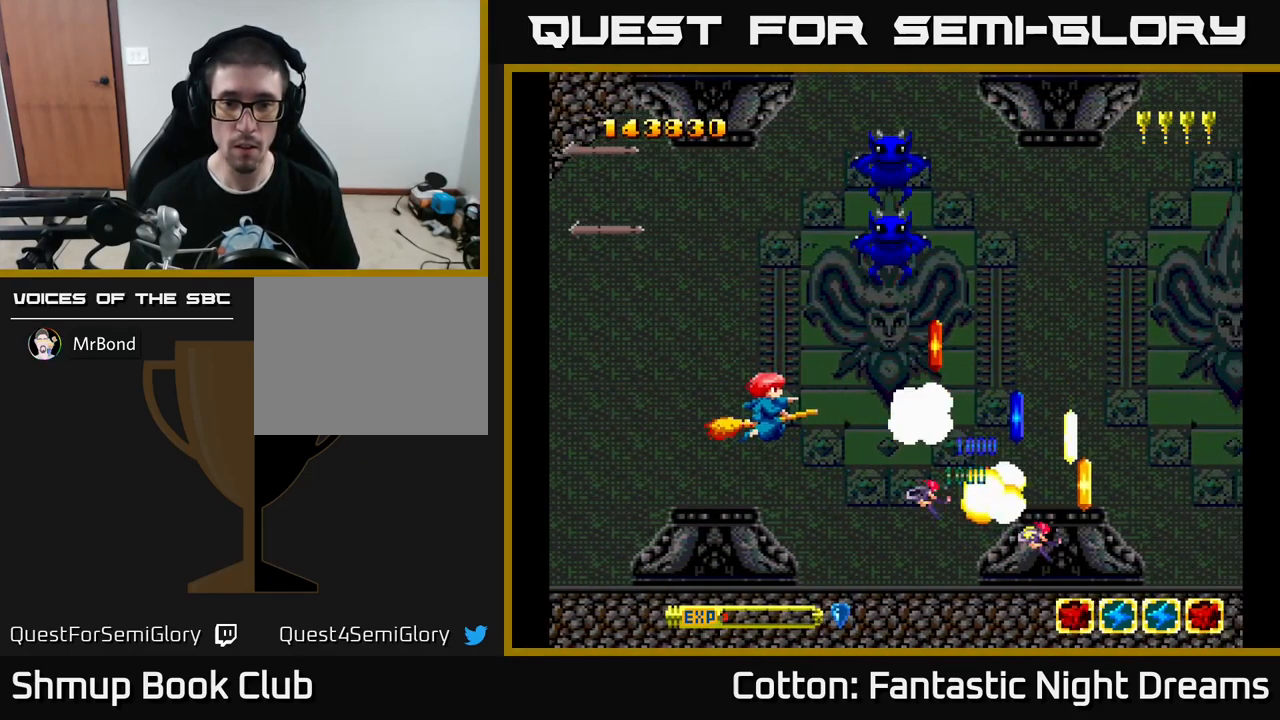
{"buttons": ["Y", "DPAD_UP"], "left_stick": "center", "right_stick": "center", "events": [[133, "DPAD_UP", "down"], [167, "DPAD_LEFT", "up"], [217, "Y", "up"], [250, "DPAD_RIGHT", "down"], [300, "DPAD_RIGHT", "up"], [417, "Y", "down"]]}
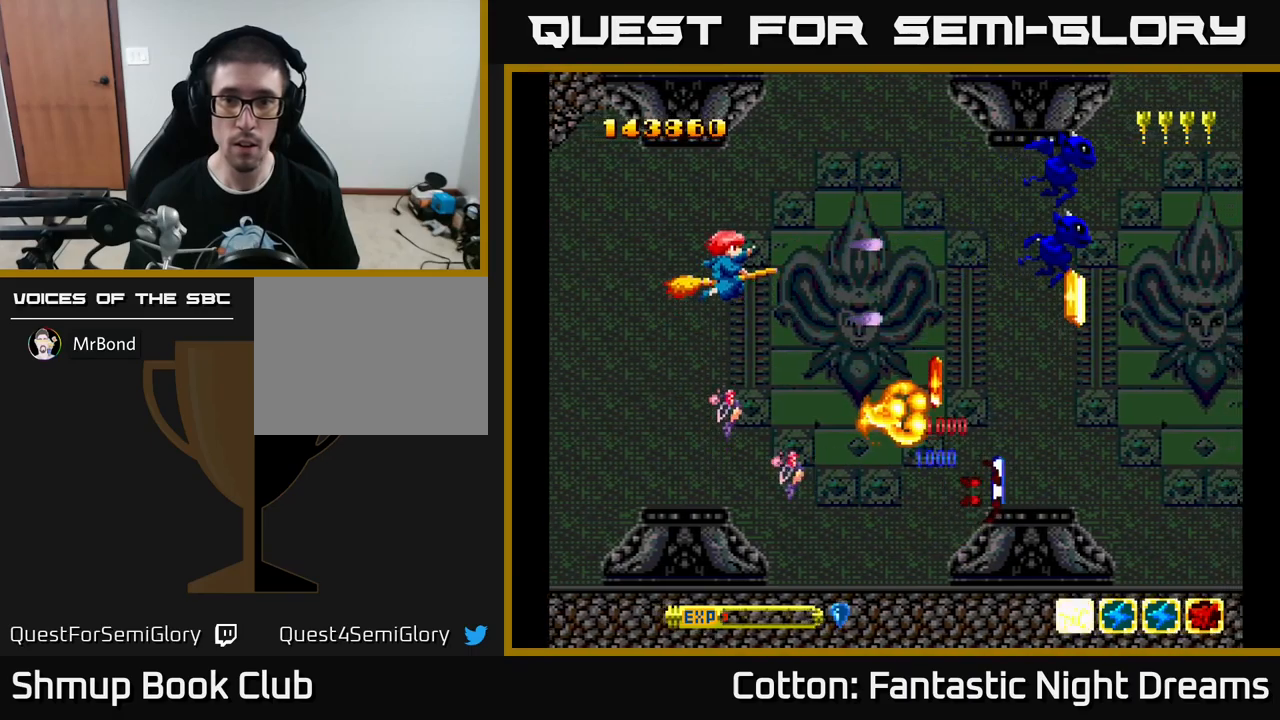
{"buttons": ["Y", "DPAD_DOWN"], "left_stick": "center", "right_stick": "center", "events": [[117, "DPAD_RIGHT", "down"], [183, "DPAD_UP", "up"], [267, "DPAD_DOWN", "down"], [350, "DPAD_DOWN", "up"], [400, "DPAD_RIGHT", "up"], [433, "DPAD_DOWN", "down"], [450, "DPAD_LEFT", "down"], [500, "DPAD_LEFT", "up"]]}
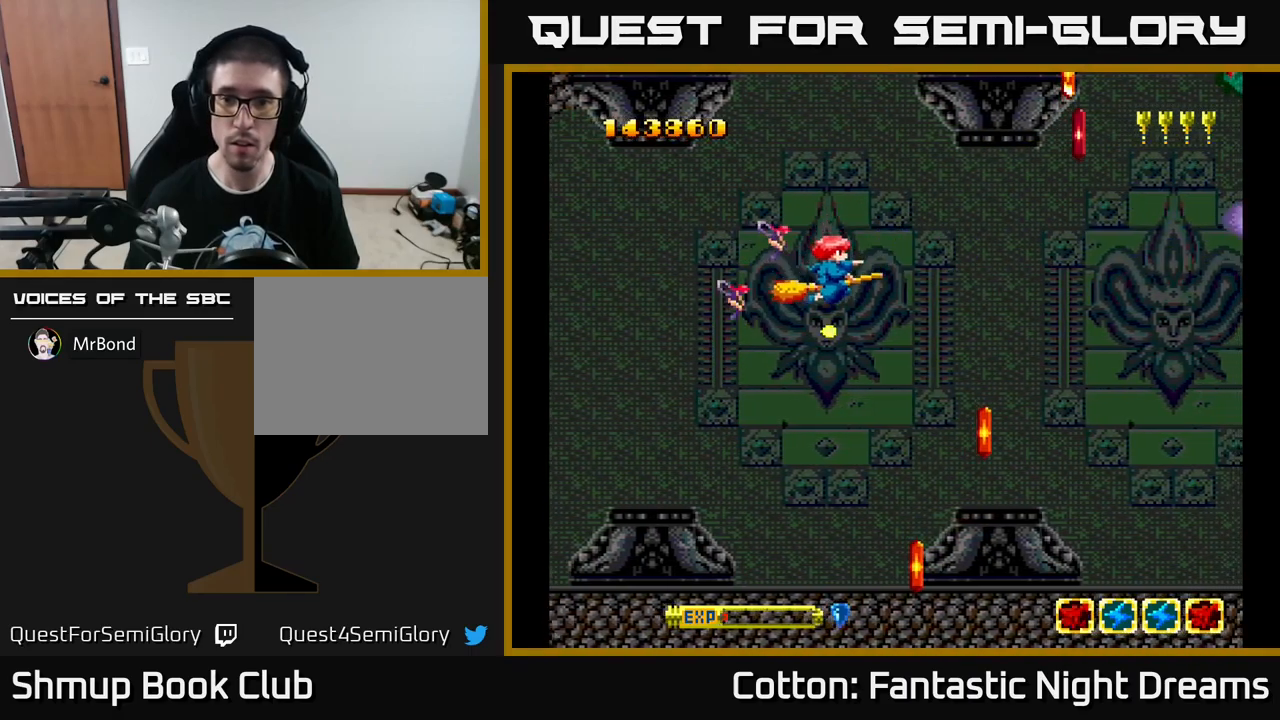
{"buttons": ["Y", "DPAD_DOWN"], "left_stick": "center", "right_stick": "center", "events": [[83, "Y", "up"], [317, "DPAD_LEFT", "down"], [450, "DPAD_LEFT", "up"], [483, "Y", "down"]]}
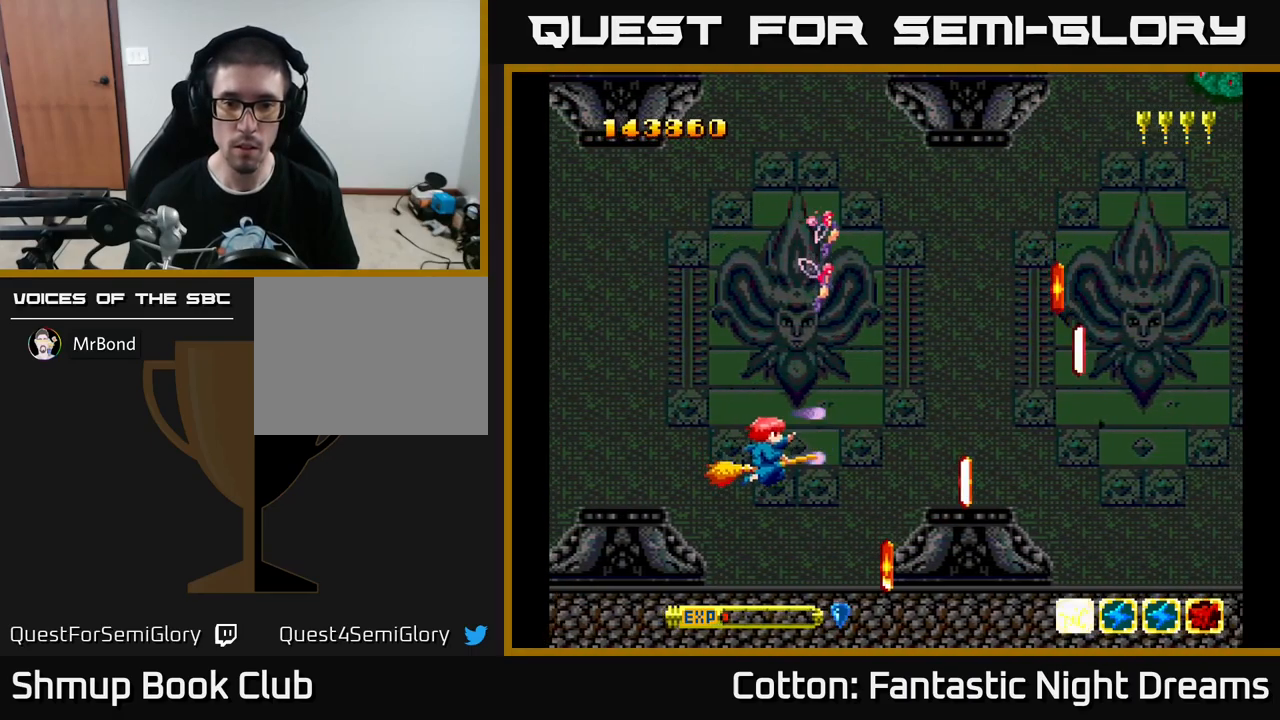
{"buttons": ["DPAD_UP"], "left_stick": "center", "right_stick": "center", "events": [[283, "Y", "up"], [317, "DPAD_DOWN", "up"], [400, "DPAD_UP", "down"]]}
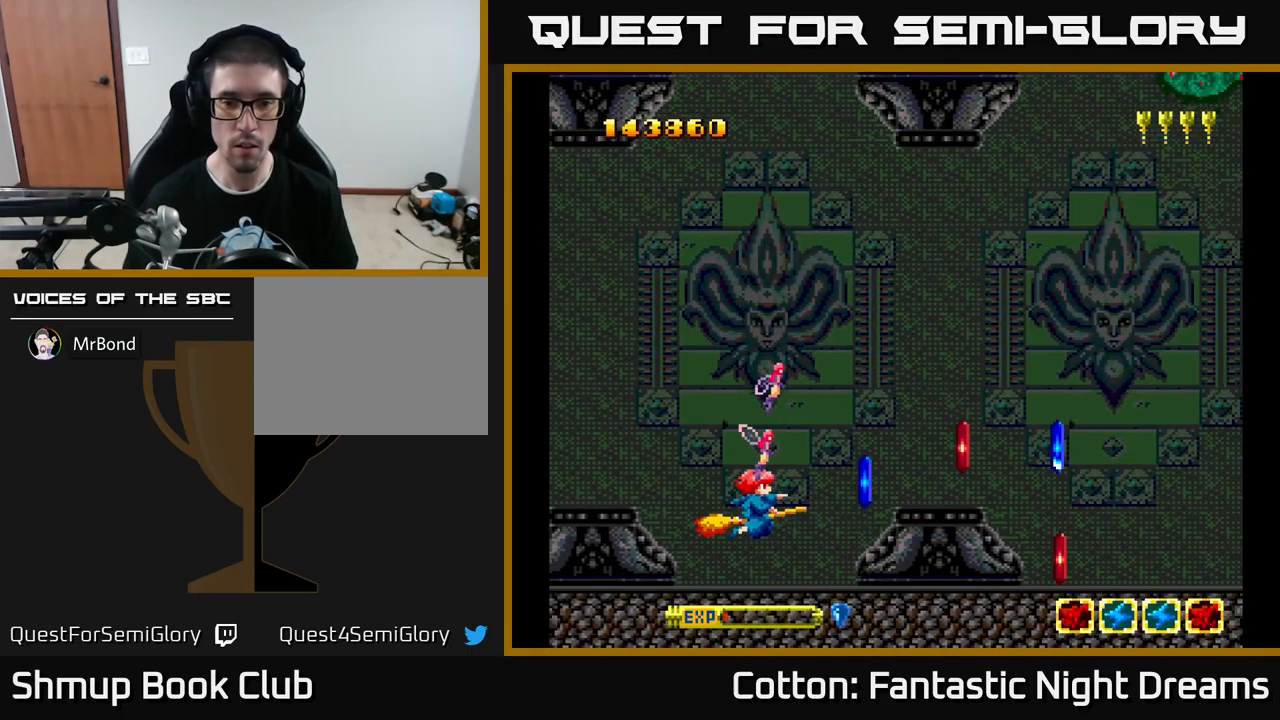
{"buttons": [], "left_stick": "center", "right_stick": "center", "events": [[17, "DPAD_UP", "up"], [83, "DPAD_RIGHT", "down"], [100, "DPAD_UP", "down"], [167, "DPAD_UP", "up"], [267, "DPAD_UP", "down"], [317, "DPAD_UP", "up"], [367, "DPAD_DOWN", "down"], [400, "DPAD_DOWN", "up"], [467, "DPAD_RIGHT", "up"]]}
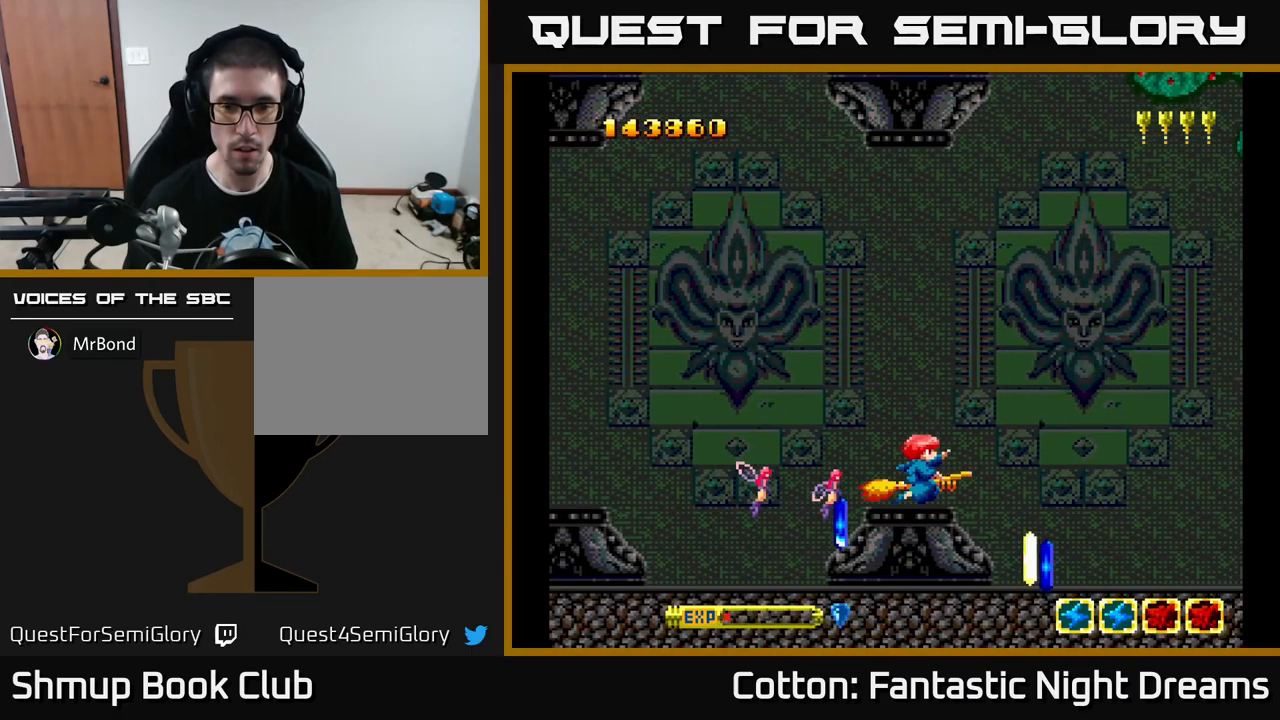
{"buttons": ["DPAD_UP", "DPAD_LEFT"], "left_stick": "center", "right_stick": "center", "events": [[50, "DPAD_DOWN", "down"], [83, "DPAD_RIGHT", "down"], [283, "DPAD_RIGHT", "up"], [433, "DPAD_DOWN", "up"], [450, "DPAD_LEFT", "down"], [483, "DPAD_UP", "down"]]}
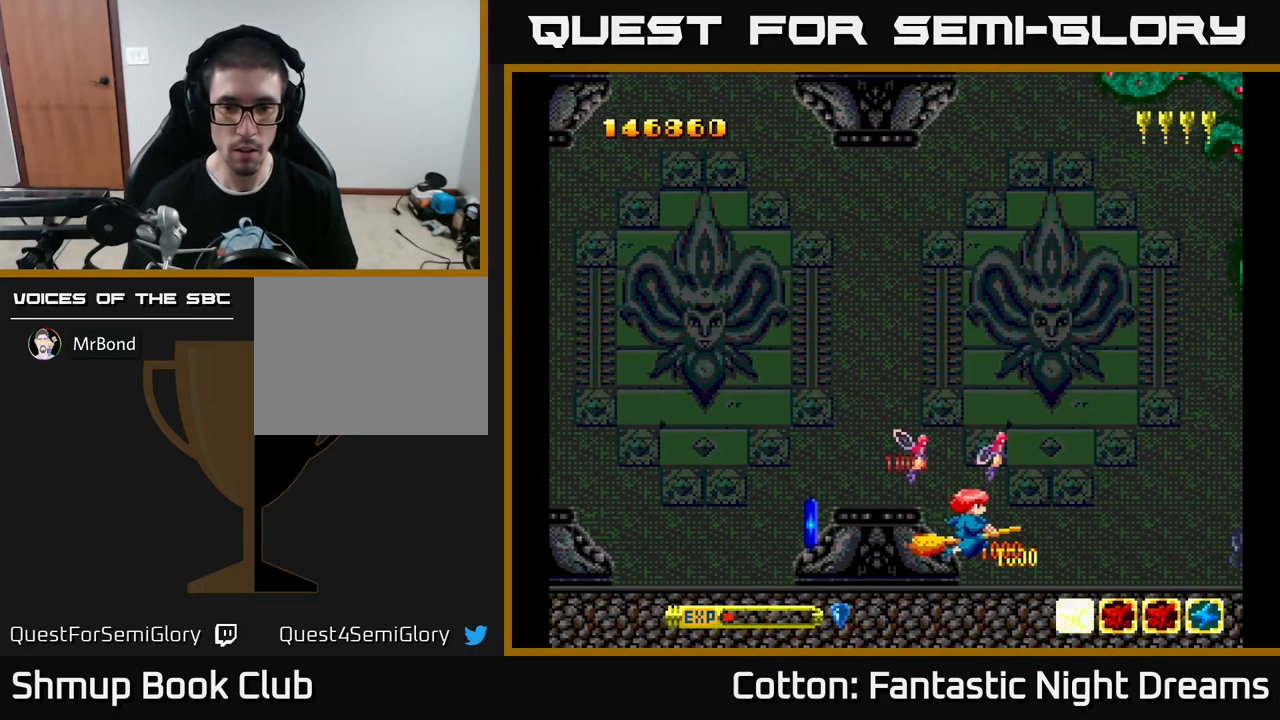
{"buttons": ["DPAD_DOWN", "DPAD_LEFT"], "left_stick": "center", "right_stick": "center", "events": [[250, "DPAD_UP", "up"], [450, "DPAD_DOWN", "down"]]}
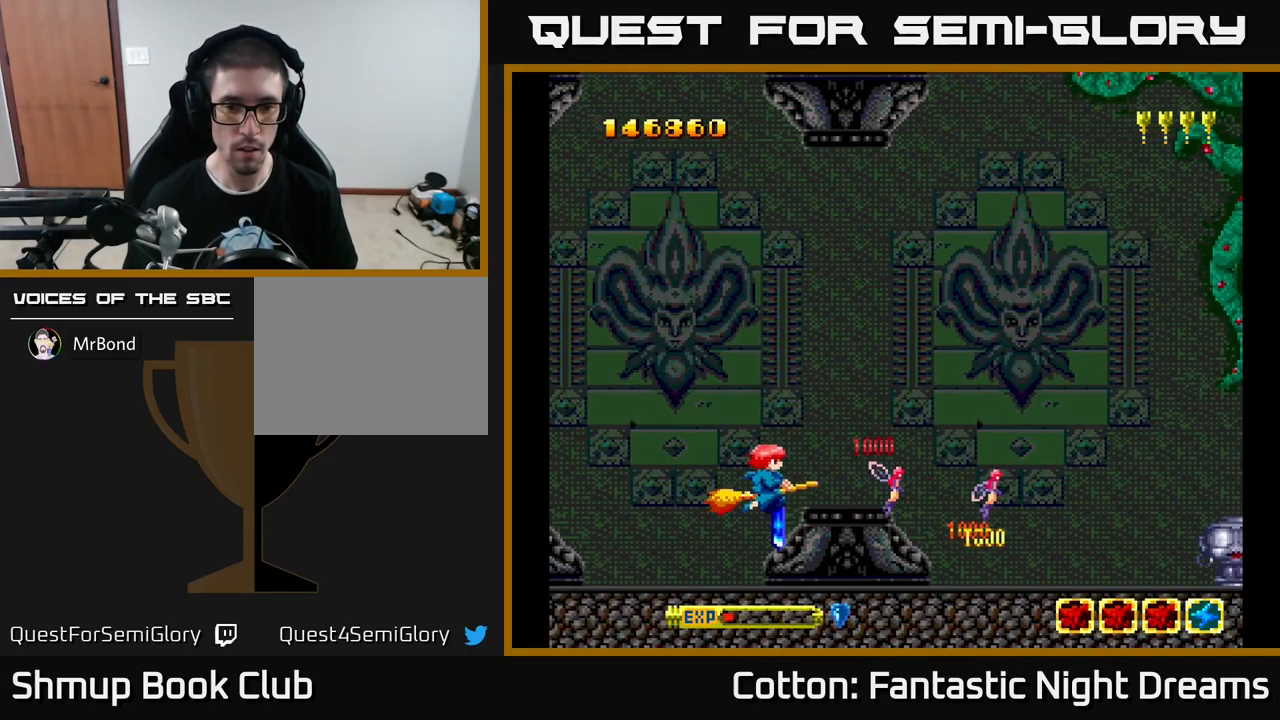
{"buttons": ["Y", "DPAD_RIGHT"], "left_stick": "center", "right_stick": "center"}
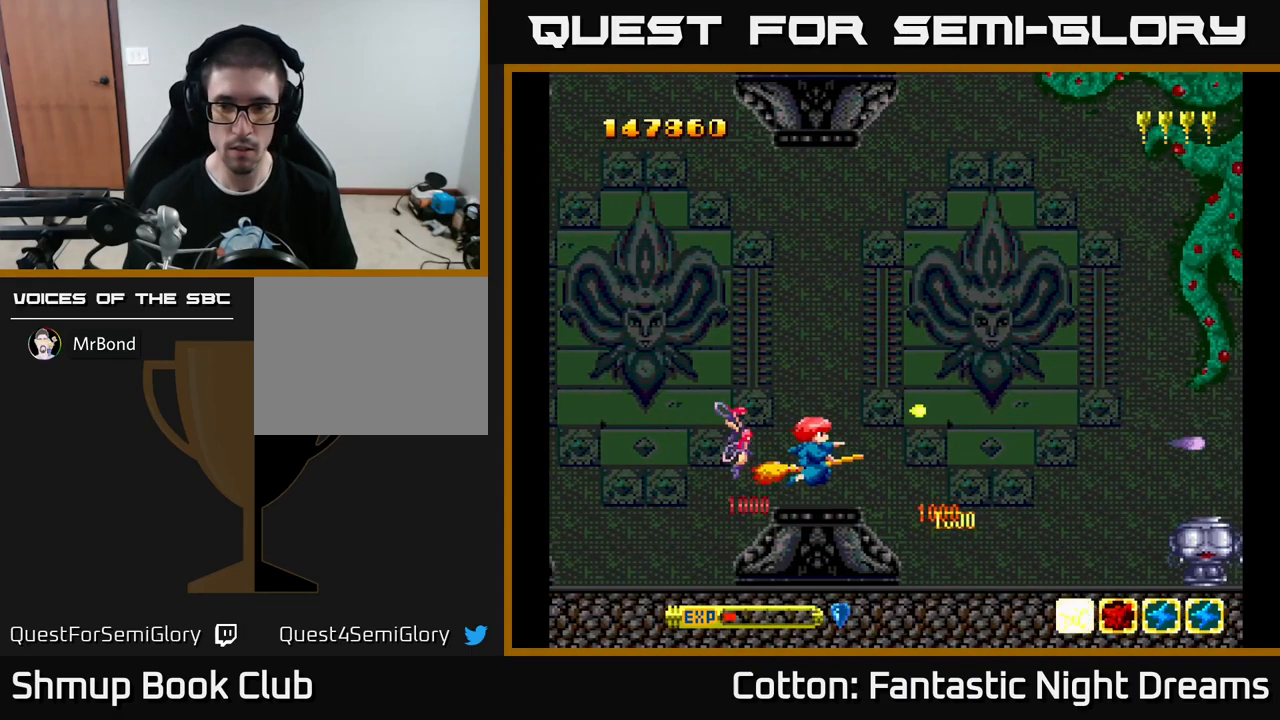
{"buttons": ["Y"], "left_stick": "center", "right_stick": "center", "events": [[83, "DPAD_DOWN", "down"], [467, "DPAD_DOWN", "up"], [467, "DPAD_RIGHT", "up"]]}
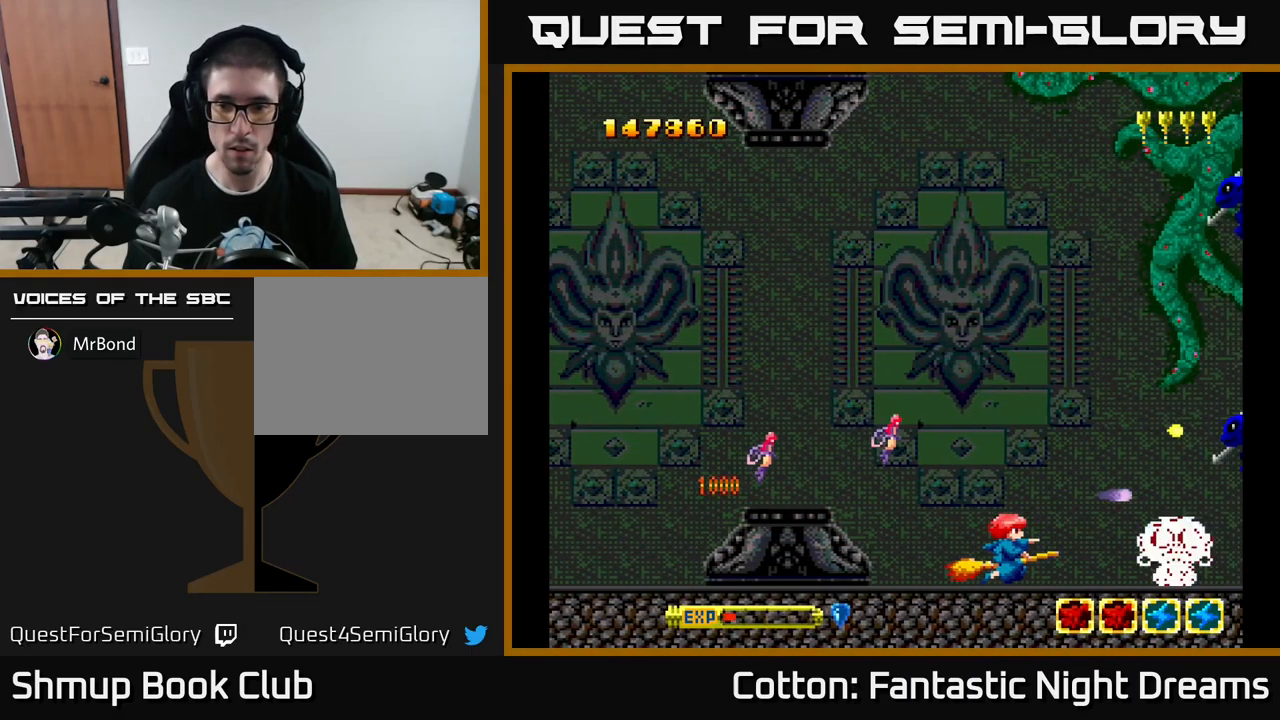
{"buttons": ["Y", "DPAD_UP", "DPAD_LEFT"], "left_stick": "center", "right_stick": "center", "events": [[83, "DPAD_UP", "down"], [150, "Y", "up"], [350, "DPAD_LEFT", "down"], [433, "Y", "down"]]}
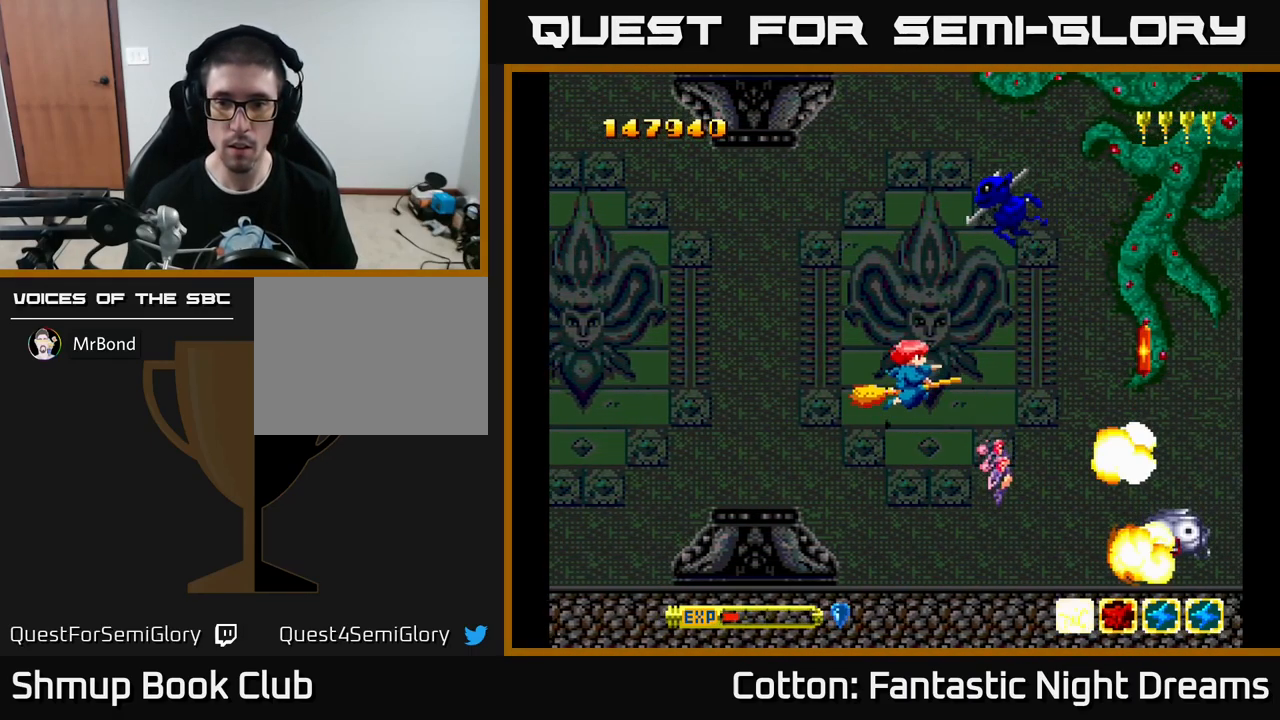
{"buttons": ["Y", "DPAD_LEFT"], "left_stick": "center", "right_stick": "center", "events": [[183, "Y", "up"], [417, "Y", "down"], [500, "DPAD_UP", "up"]]}
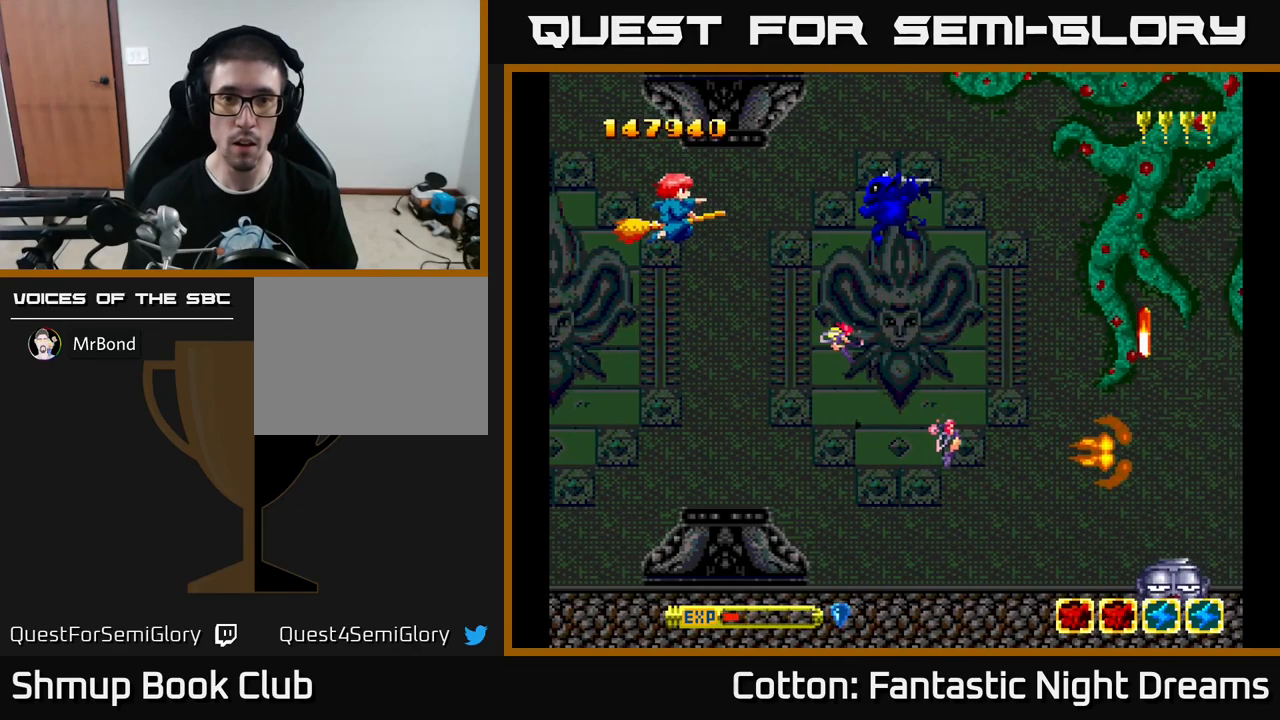
{"buttons": ["DPAD_DOWN", "DPAD_RIGHT"], "left_stick": "center", "right_stick": "center", "events": [[100, "DPAD_LEFT", "up"], [167, "DPAD_DOWN", "down"], [184, "DPAD_RIGHT", "down"], [267, "Y", "up"]]}
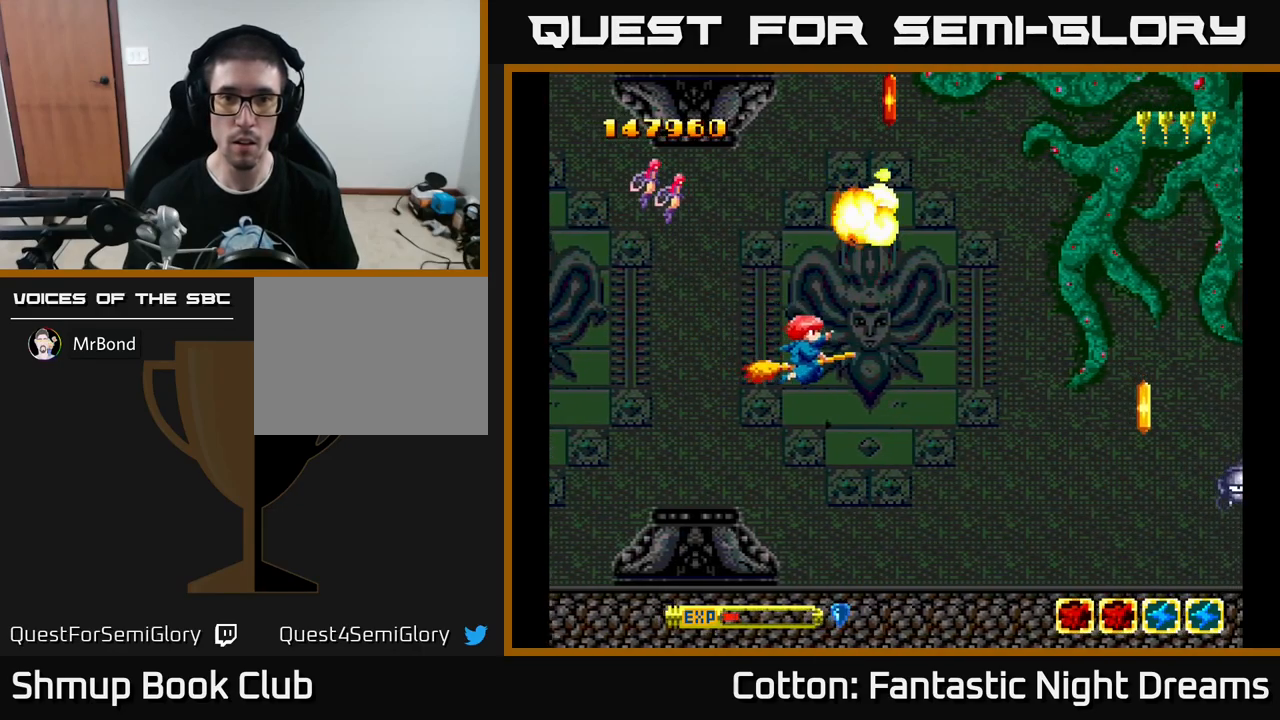
{"buttons": ["DPAD_DOWN"], "left_stick": "center", "right_stick": "center", "events": [[84, "DPAD_DOWN", "up"], [117, "DPAD_RIGHT", "up"], [150, "DPAD_UP", "down"], [184, "DPAD_LEFT", "down"], [284, "DPAD_LEFT", "up"], [350, "DPAD_UP", "up"], [384, "Y", "down"], [417, "Y", "up"], [467, "DPAD_DOWN", "down"]]}
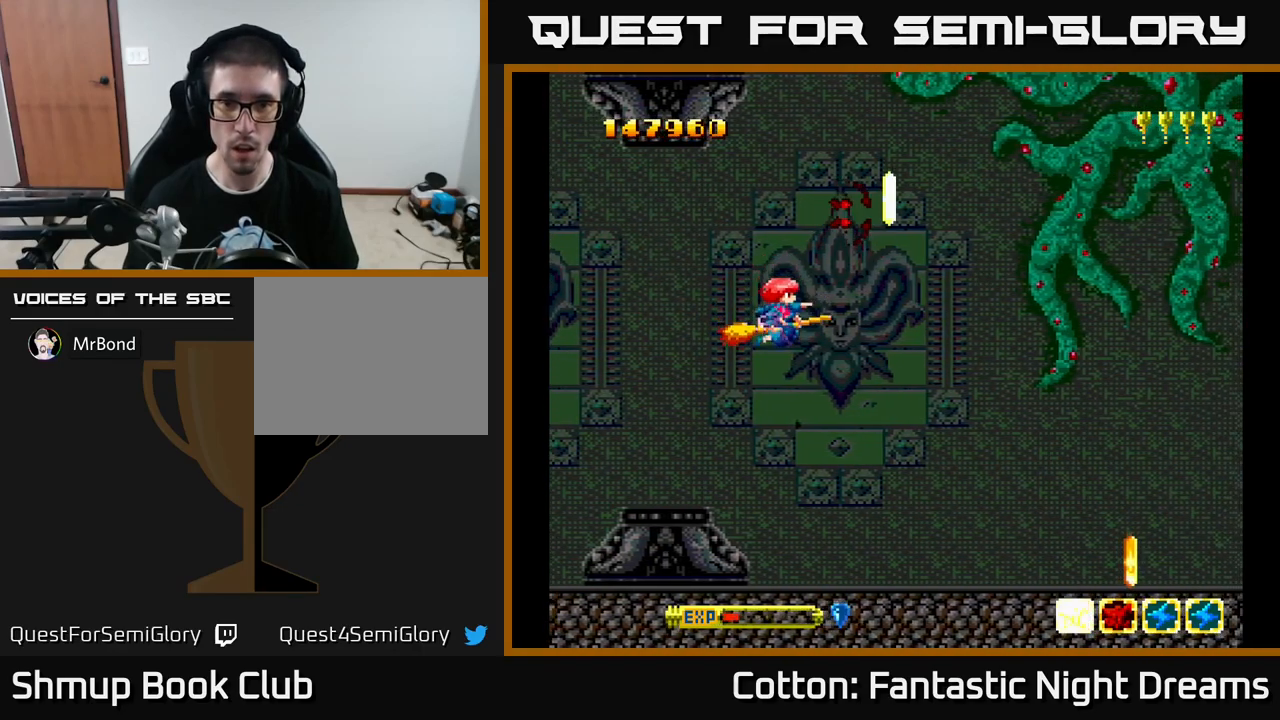
{"buttons": ["DPAD_DOWN", "DPAD_RIGHT"], "left_stick": "center", "right_stick": "center"}
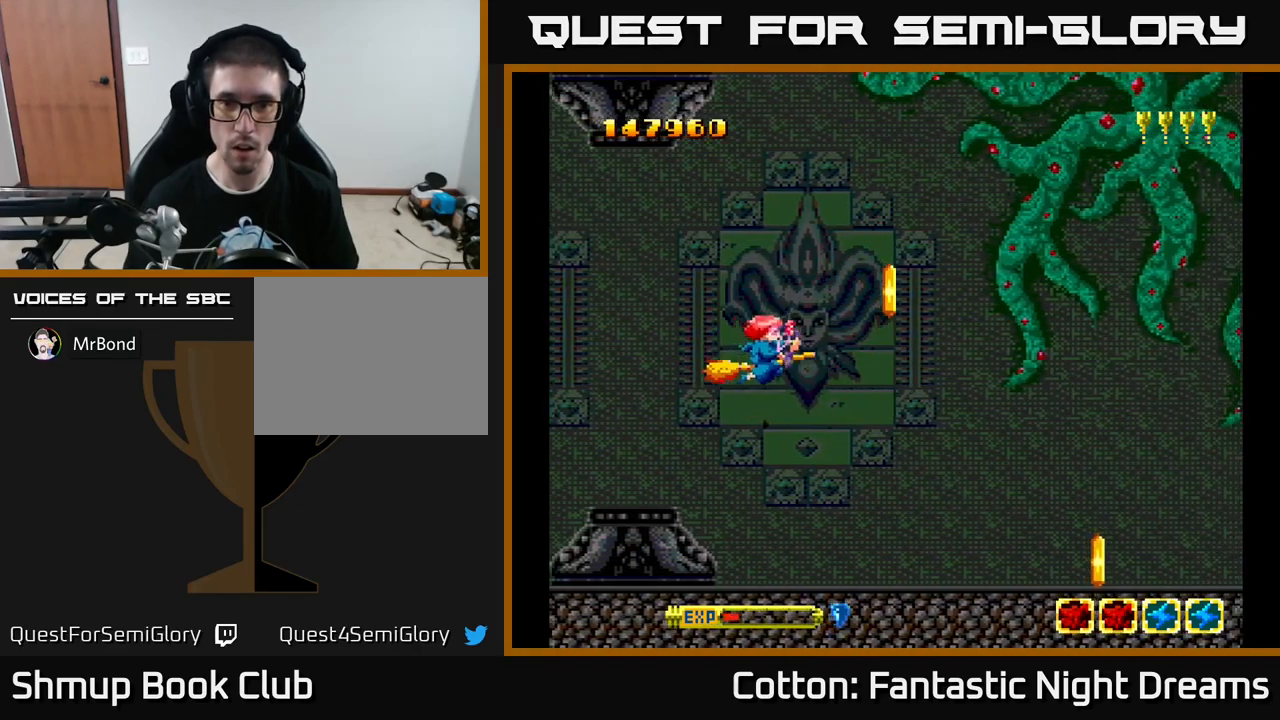
{"buttons": ["Y"], "left_stick": "center", "right_stick": "center", "events": [[184, "DPAD_DOWN", "up"], [250, "DPAD_RIGHT", "up"], [284, "DPAD_UP", "down"], [350, "DPAD_LEFT", "down"], [434, "DPAD_UP", "up"], [484, "DPAD_LEFT", "up"], [484, "Y", "down"]]}
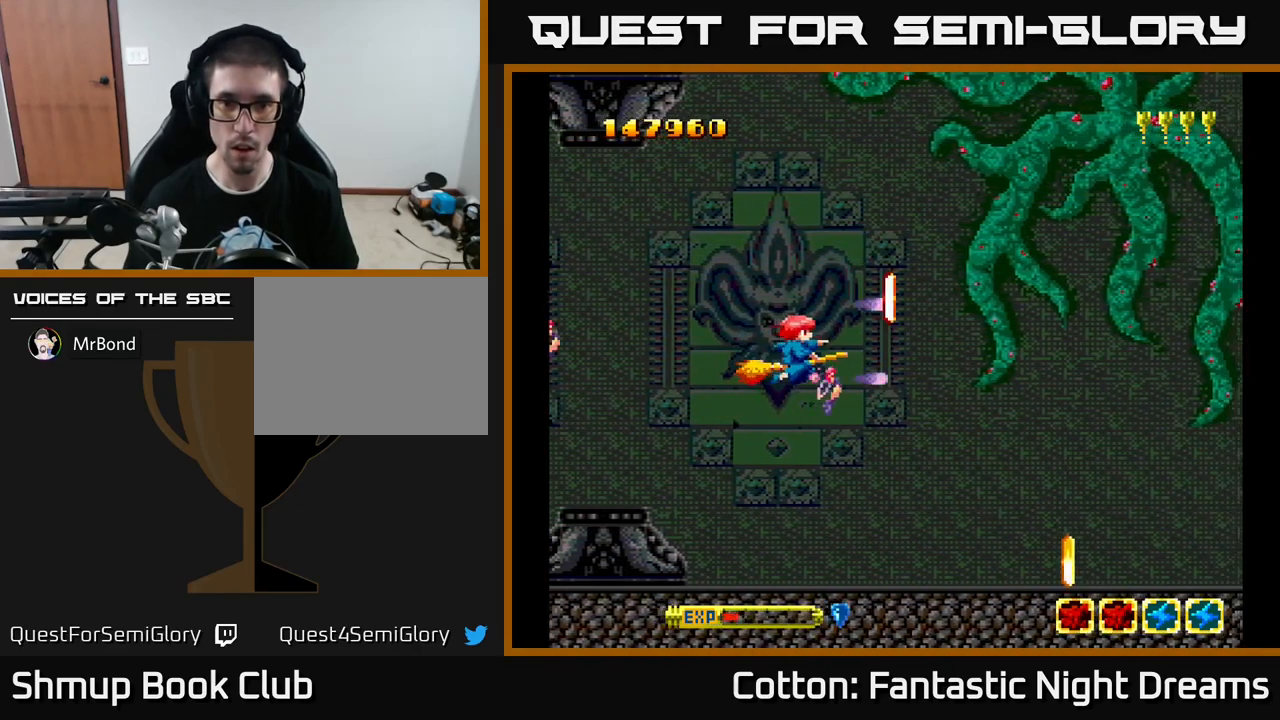
{"buttons": ["DPAD_UP", "DPAD_RIGHT"], "left_stick": "center", "right_stick": "center", "events": [[34, "Y", "up"], [350, "DPAD_RIGHT", "down"], [417, "DPAD_UP", "down"]]}
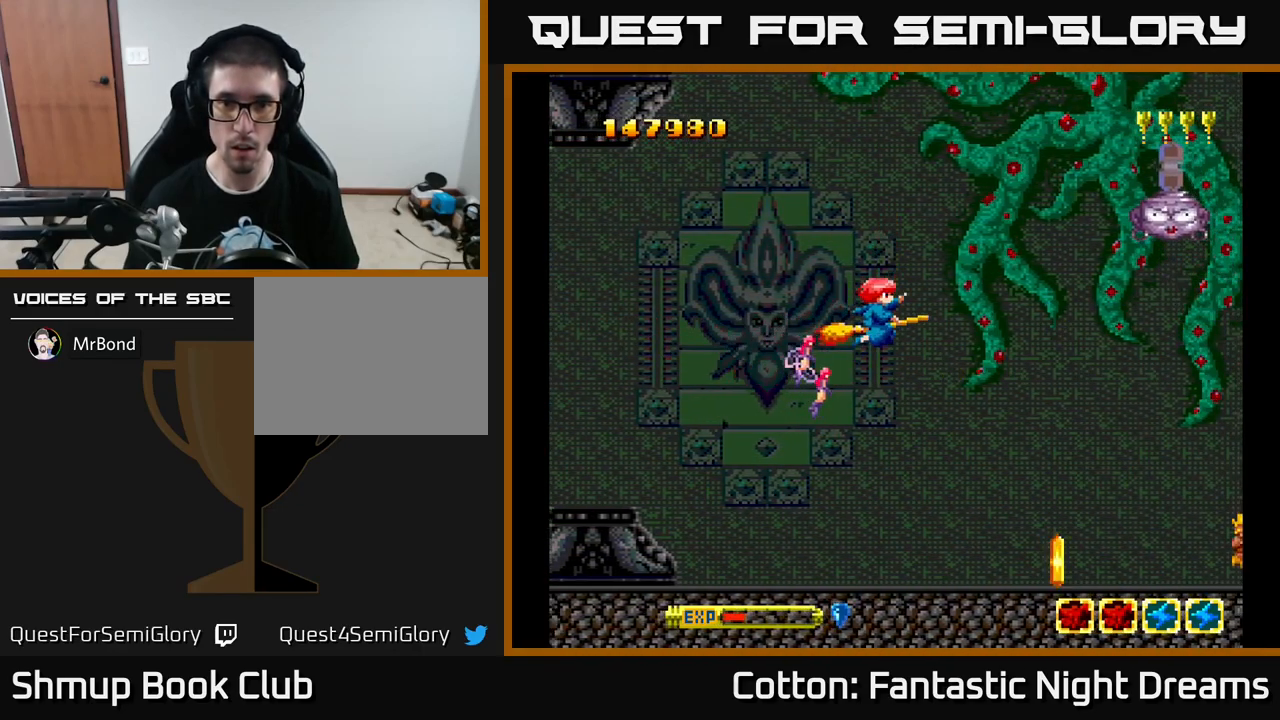
{"buttons": ["DPAD_DOWN", "DPAD_RIGHT"], "left_stick": "center", "right_stick": "center", "events": [[17, "DPAD_UP", "up"], [84, "DPAD_DOWN", "down"], [284, "DPAD_RIGHT", "up"], [400, "DPAD_RIGHT", "down"]]}
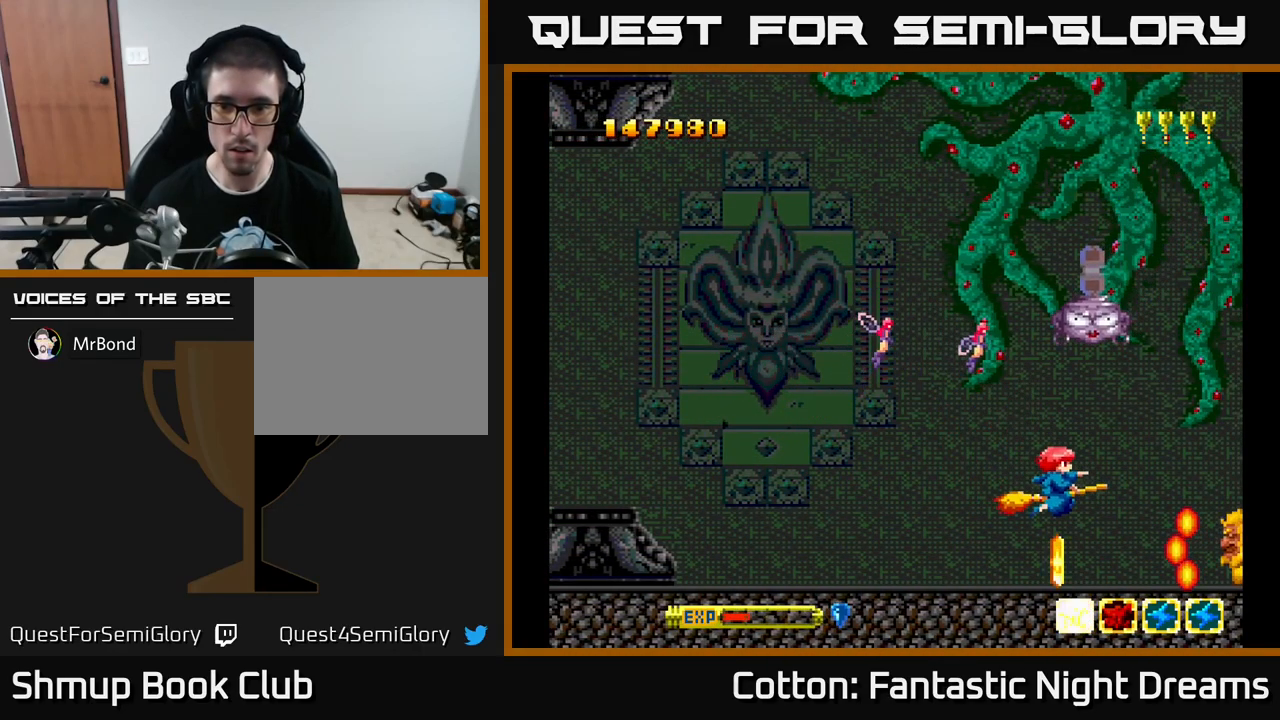
{"buttons": ["Y", "DPAD_UP", "DPAD_LEFT"], "left_stick": "center", "right_stick": "center", "events": [[84, "DPAD_RIGHT", "up"], [150, "DPAD_LEFT", "down"], [217, "DPAD_DOWN", "up"], [267, "Y", "down"], [300, "DPAD_UP", "down"]]}
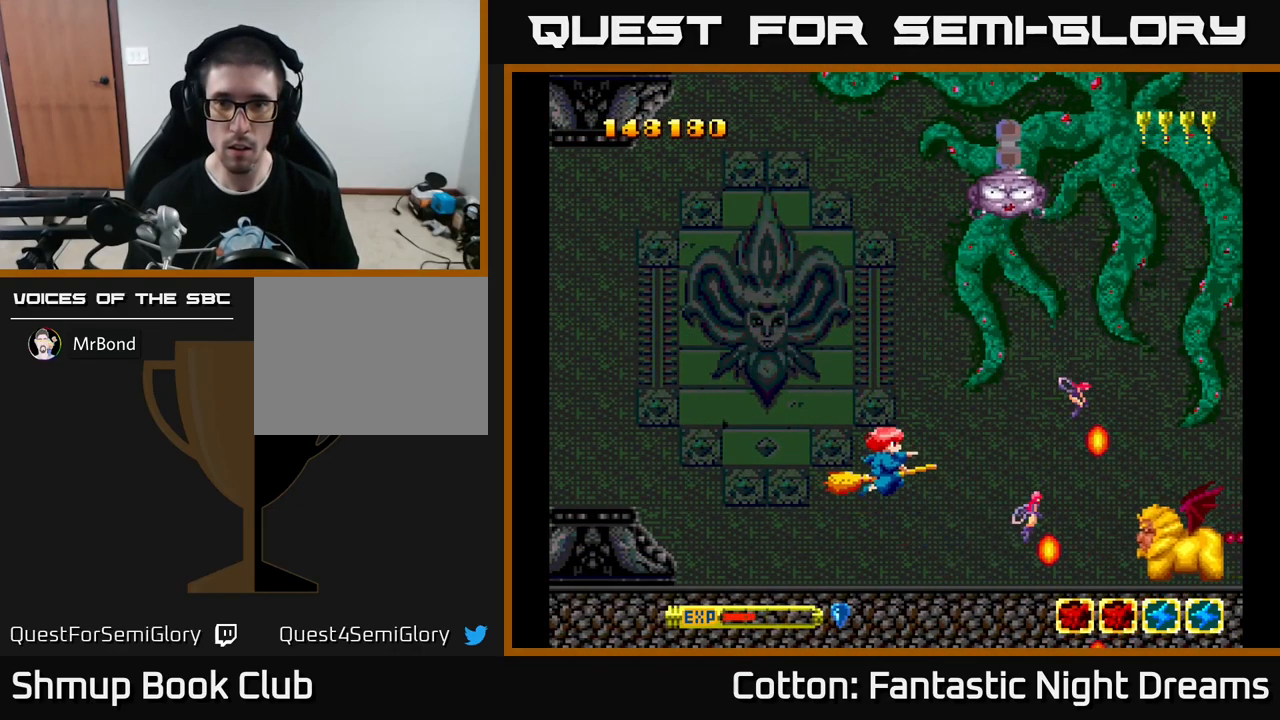
{"buttons": ["Y", "DPAD_UP"], "left_stick": "center", "right_stick": "center", "events": [[334, "DPAD_LEFT", "up"]]}
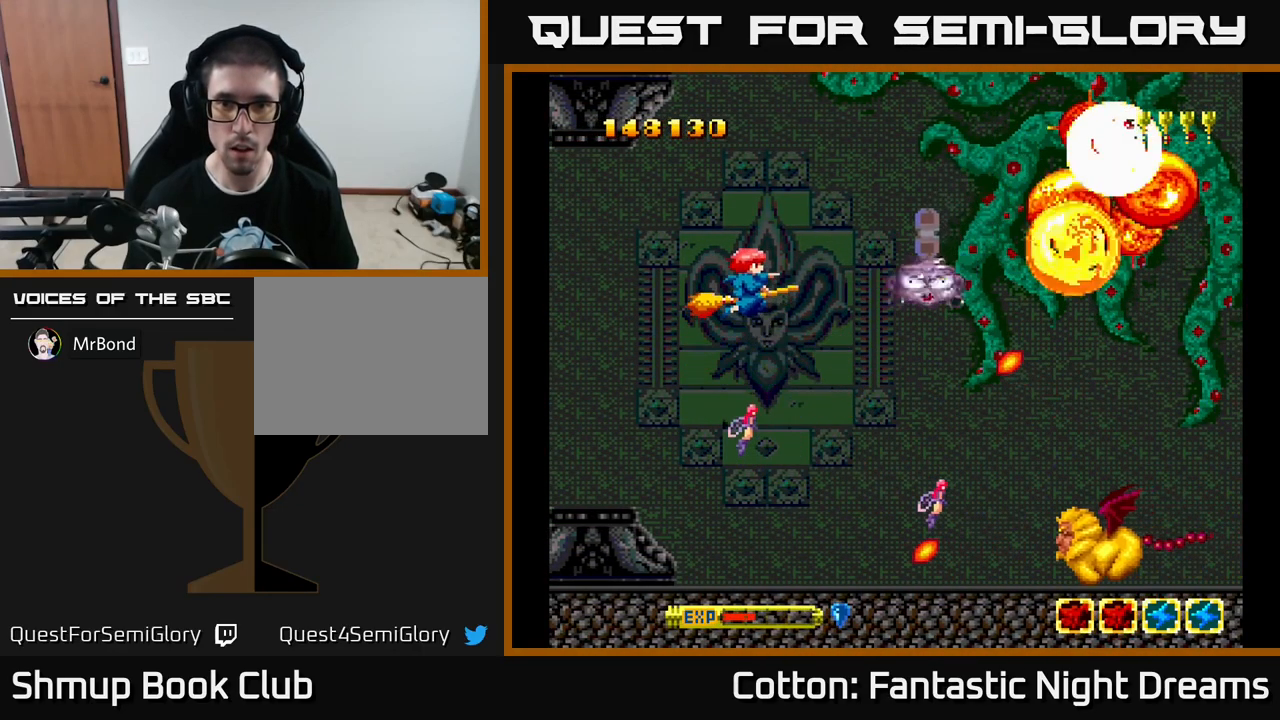
{"buttons": ["Y", "DPAD_DOWN", "DPAD_RIGHT"], "left_stick": "center", "right_stick": "center", "events": [[17, "DPAD_UP", "up"], [50, "DPAD_DOWN", "down"], [200, "DPAD_RIGHT", "down"], [250, "DPAD_RIGHT", "up"], [350, "DPAD_RIGHT", "down"]]}
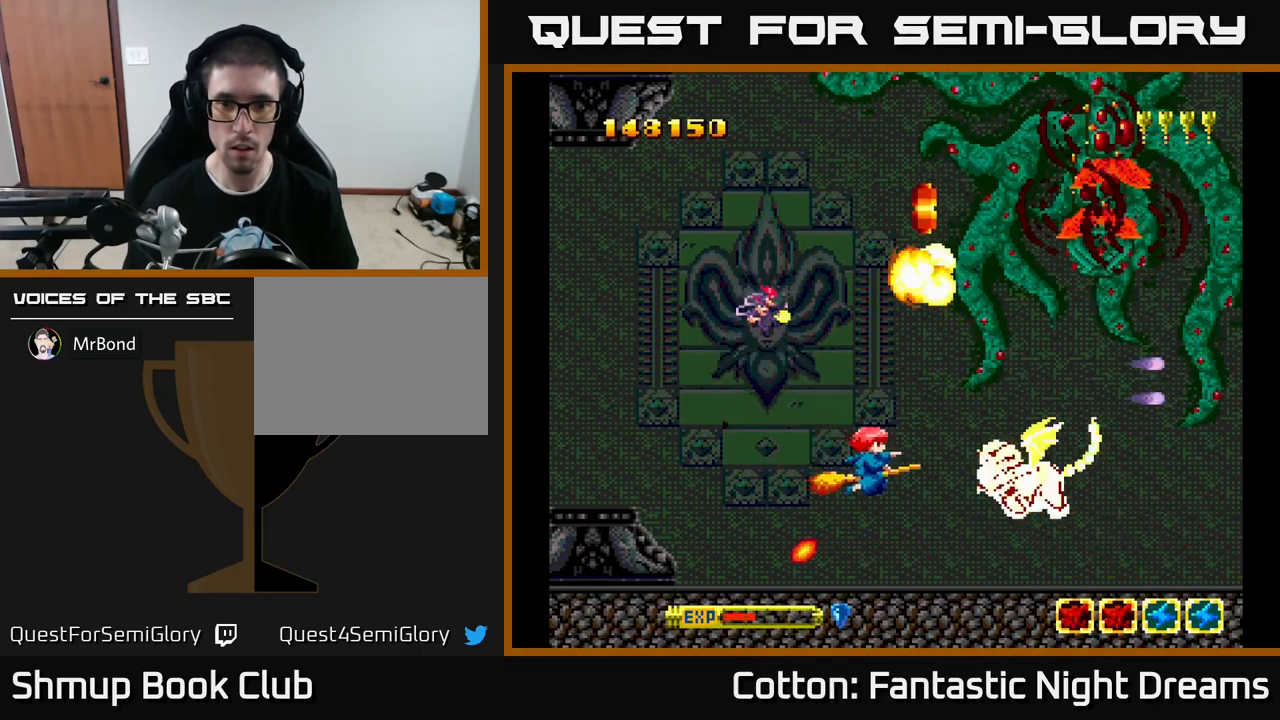
{"buttons": ["B", "Y", "DPAD_UP", "DPAD_LEFT"], "left_stick": "center", "right_stick": "center", "events": [[100, "DPAD_RIGHT", "up"], [184, "DPAD_DOWN", "up"], [217, "B", "down"], [217, "DPAD_LEFT", "down"], [283, "DPAD_UP", "down"], [366, "DPAD_LEFT", "up"], [466, "DPAD_LEFT", "down"]]}
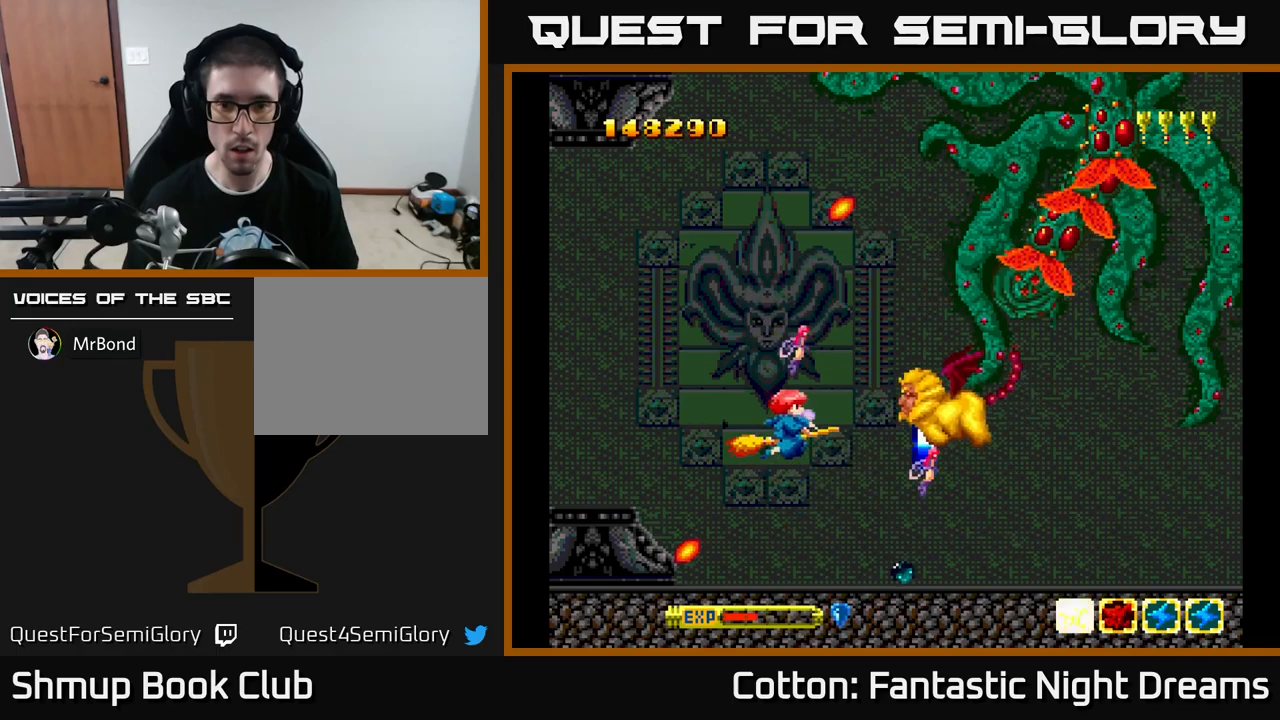
{"buttons": ["Y", "DPAD_DOWN", "DPAD_RIGHT"], "left_stick": "center", "right_stick": "center", "events": [[33, "DPAD_UP", "up"], [183, "DPAD_LEFT", "up"], [283, "DPAD_UP", "down"], [300, "DPAD_LEFT", "down"], [416, "DPAD_LEFT", "up"], [416, "DPAD_UP", "up"], [466, "DPAD_DOWN", "down"], [483, "B", "up"], [500, "DPAD_RIGHT", "down"]]}
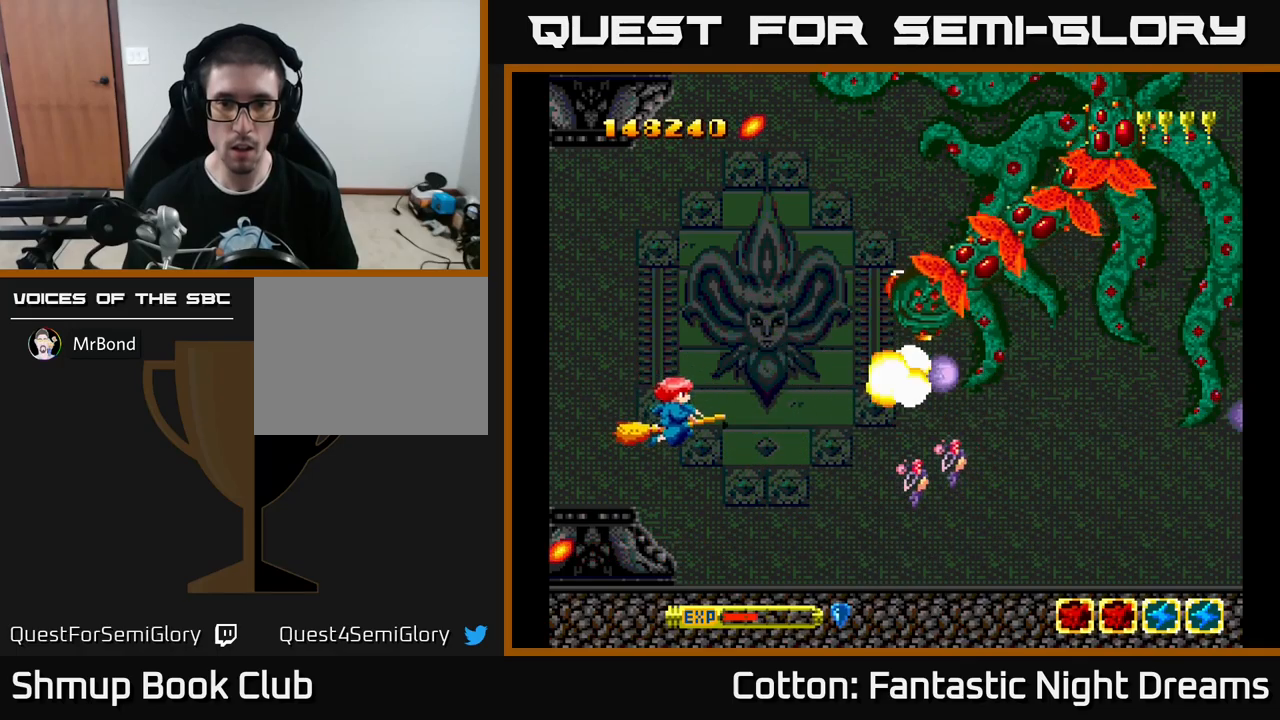
{"buttons": ["DPAD_RIGHT"], "left_stick": "center", "right_stick": "center", "events": [[33, "Y", "up"], [383, "DPAD_DOWN", "up"]]}